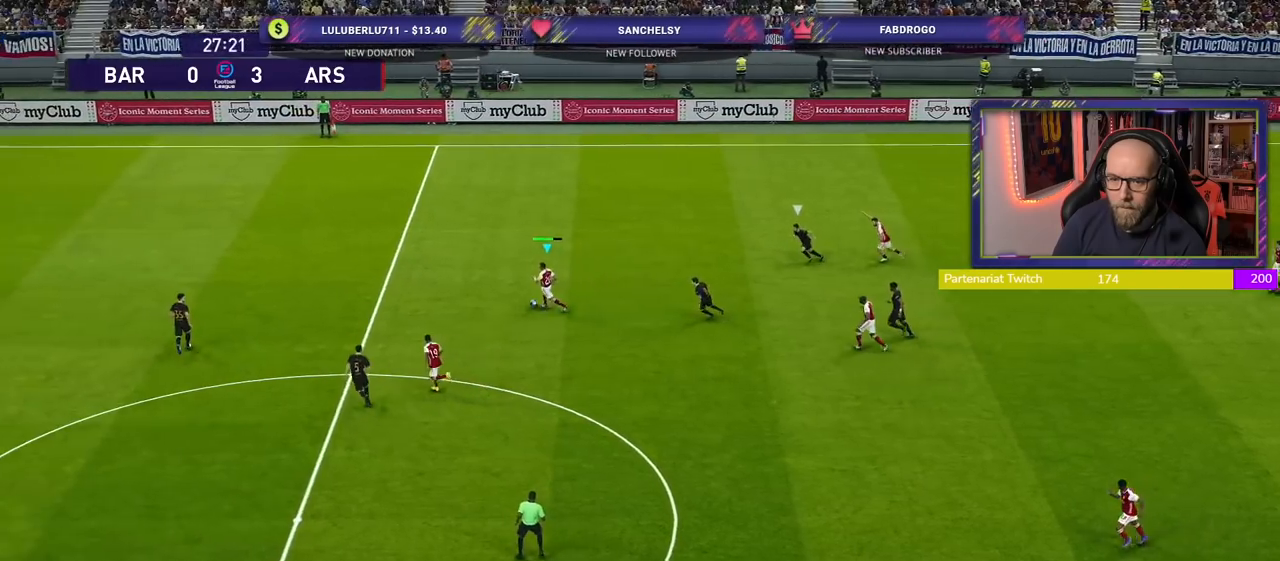
Gameplay with a controller (PlayStation layout); each line is a JSON object with the inputs held at the frame after it. "events" lists button and stick changes between this image and that frame as [ms after this image, input, new state], when the widget could be followed in between.
{"buttons": [], "left_stick": "down-left", "right_stick": "center", "events": [[320, "R2", "up"], [480, "left_stick", "down-left"]]}
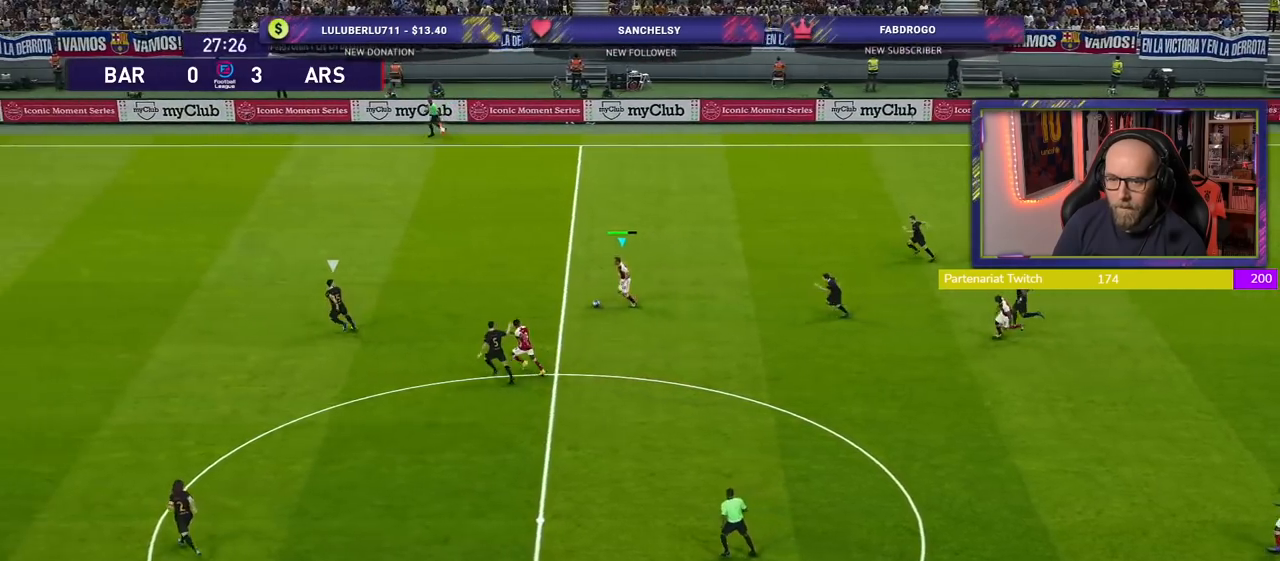
{"buttons": [], "left_stick": "down-left", "right_stick": "center", "events": [[100, "left_stick", "down"], [360, "left_stick", "down-left"]]}
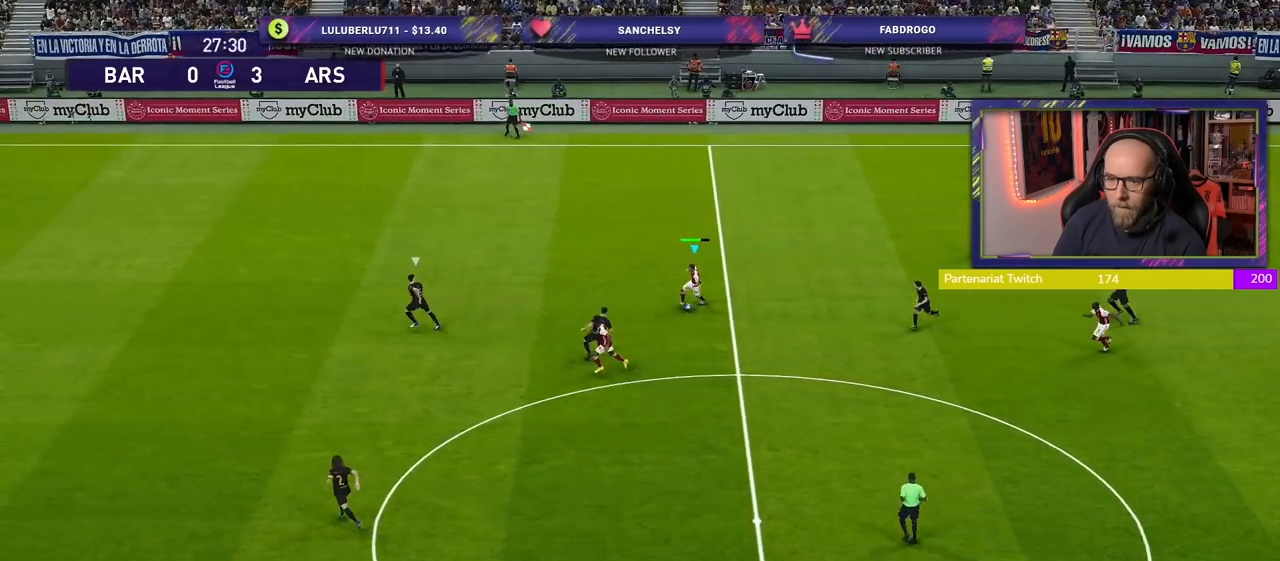
{"buttons": [], "left_stick": "down-left", "right_stick": "center", "events": [[160, "left_stick", "up-left"], [500, "left_stick", "down-left"]]}
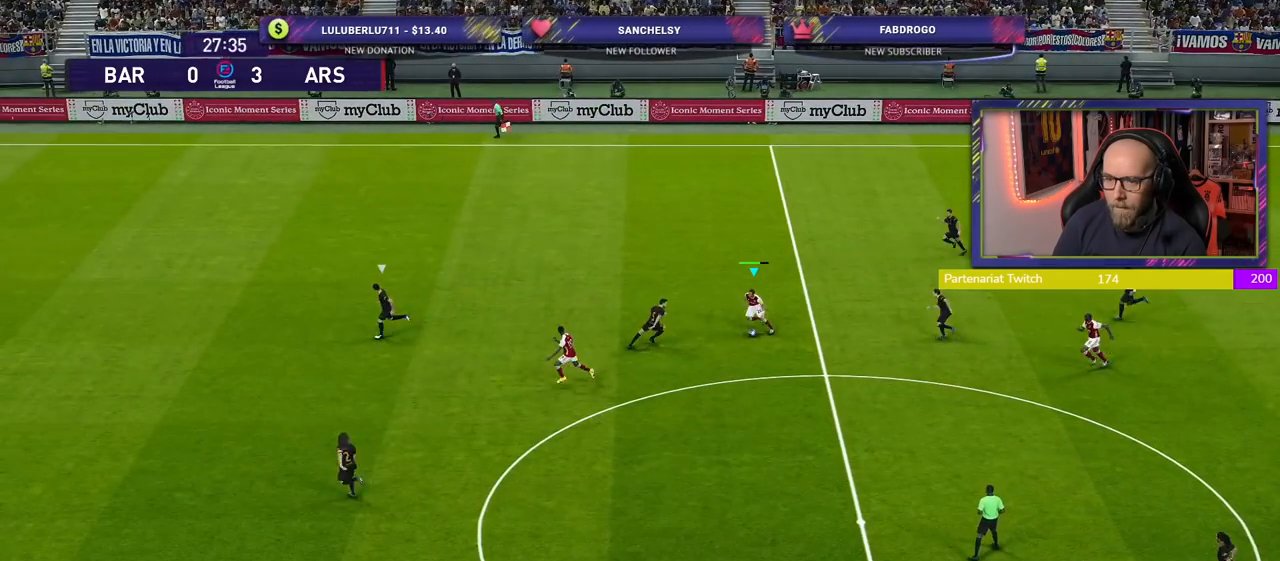
{"buttons": [], "left_stick": "down-left", "right_stick": "center", "events": [[40, "TRIANGLE", "down"], [160, "TRIANGLE", "up"]]}
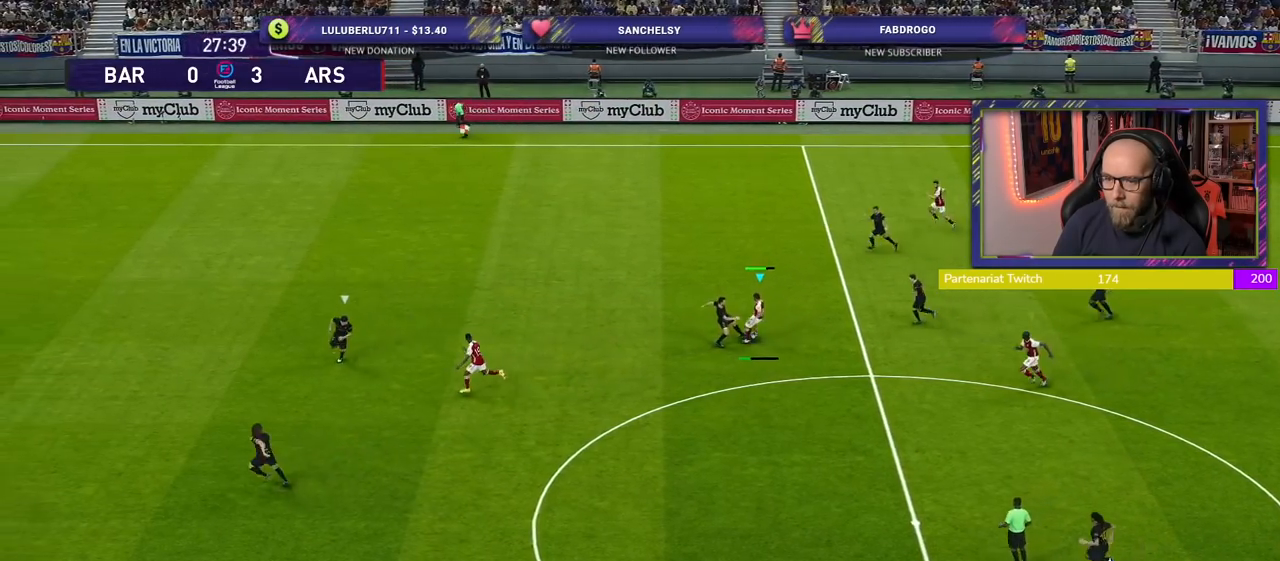
{"buttons": ["R2"], "left_stick": "down-left", "right_stick": "center", "events": [[220, "left_stick", "center"], [240, "R2", "down"], [300, "left_stick", "down"], [360, "left_stick", "down-left"]]}
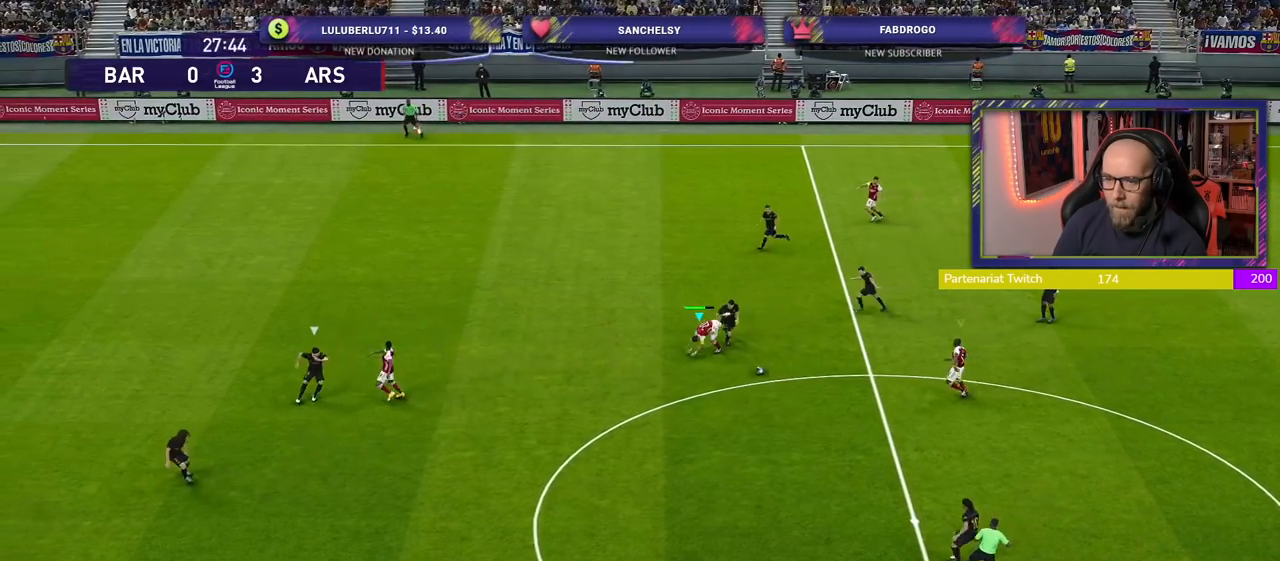
{"buttons": ["CROSS", "R2"], "left_stick": "down-left", "right_stick": "center", "events": [[80, "left_stick", "left"], [220, "L1", "down"], [240, "left_stick", "down-left"], [280, "L1", "up"], [480, "CROSS", "down"]]}
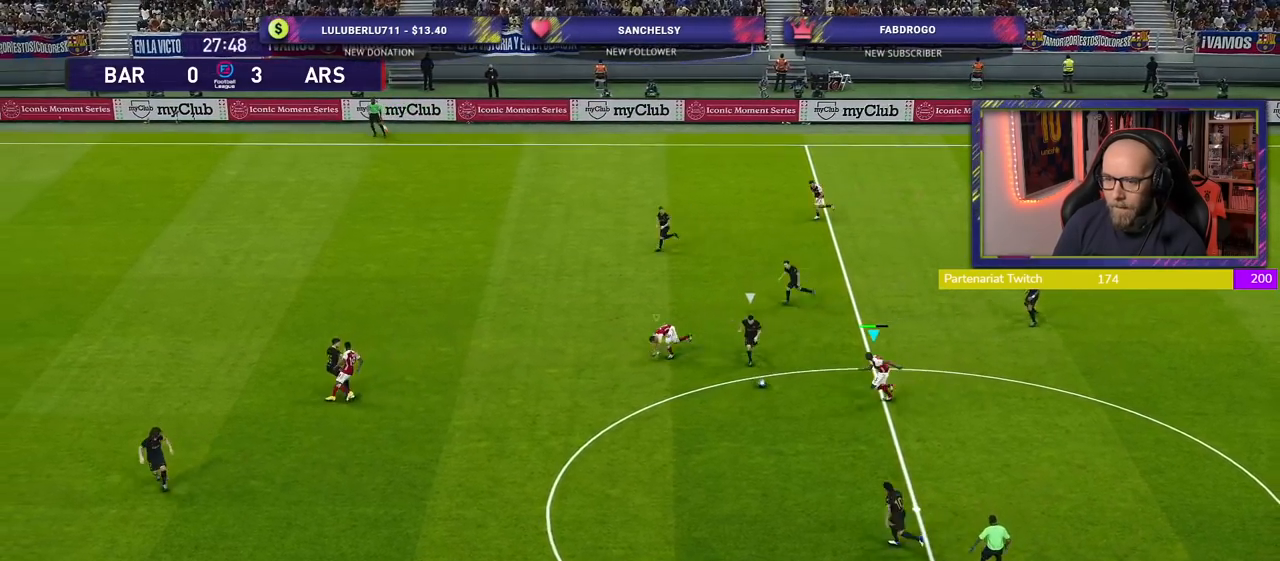
{"buttons": ["CROSS"], "left_stick": "center", "right_stick": "center", "events": [[140, "CROSS", "up"], [340, "left_stick", "center"], [460, "CROSS", "down"], [480, "R2", "up"]]}
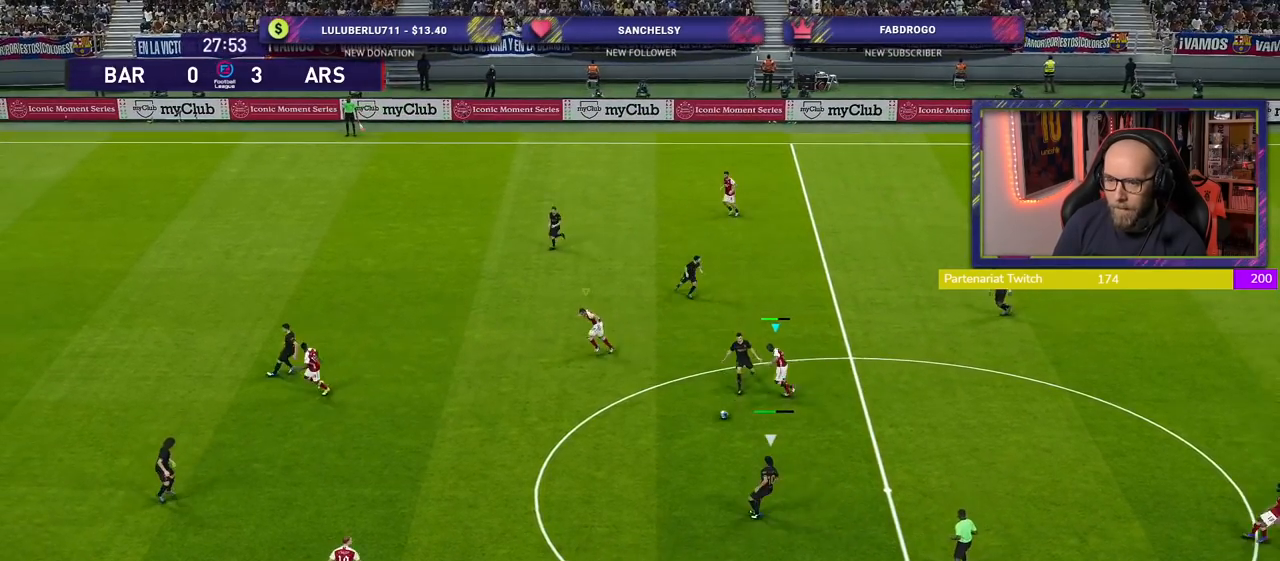
{"buttons": ["R2"], "left_stick": "up", "right_stick": "center", "events": [[60, "L1", "down"], [160, "left_stick", "right"], [180, "CROSS", "up"], [220, "L1", "up"], [260, "R2", "down"], [460, "left_stick", "up"]]}
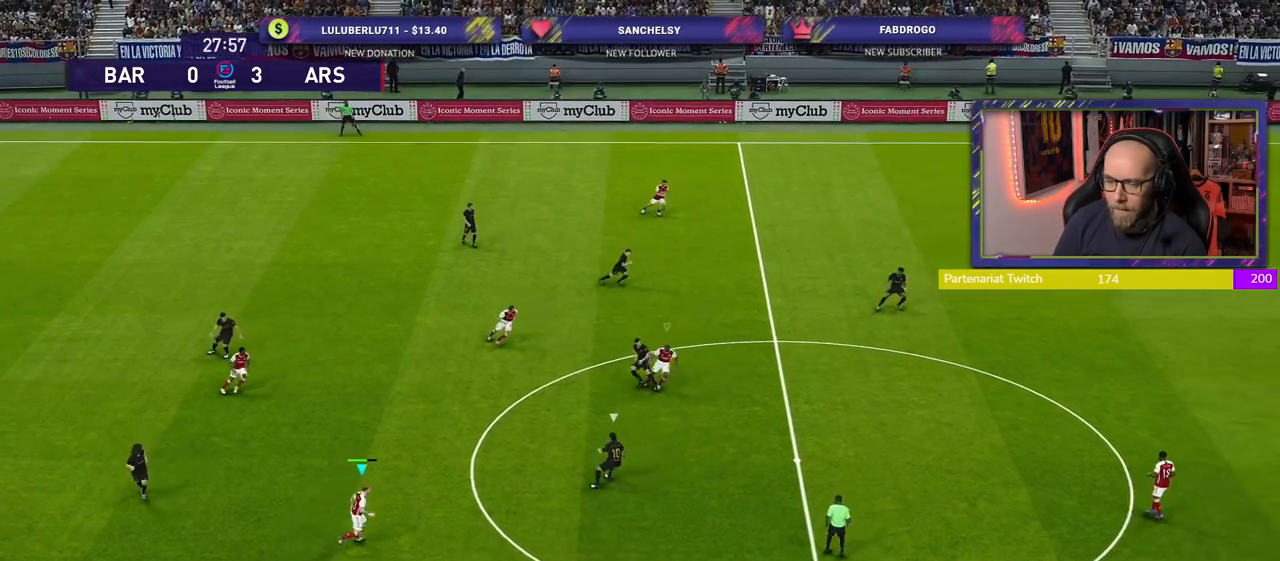
{"buttons": ["R2"], "left_stick": "up", "right_stick": "center", "events": [[200, "L1", "down"], [360, "L1", "up"]]}
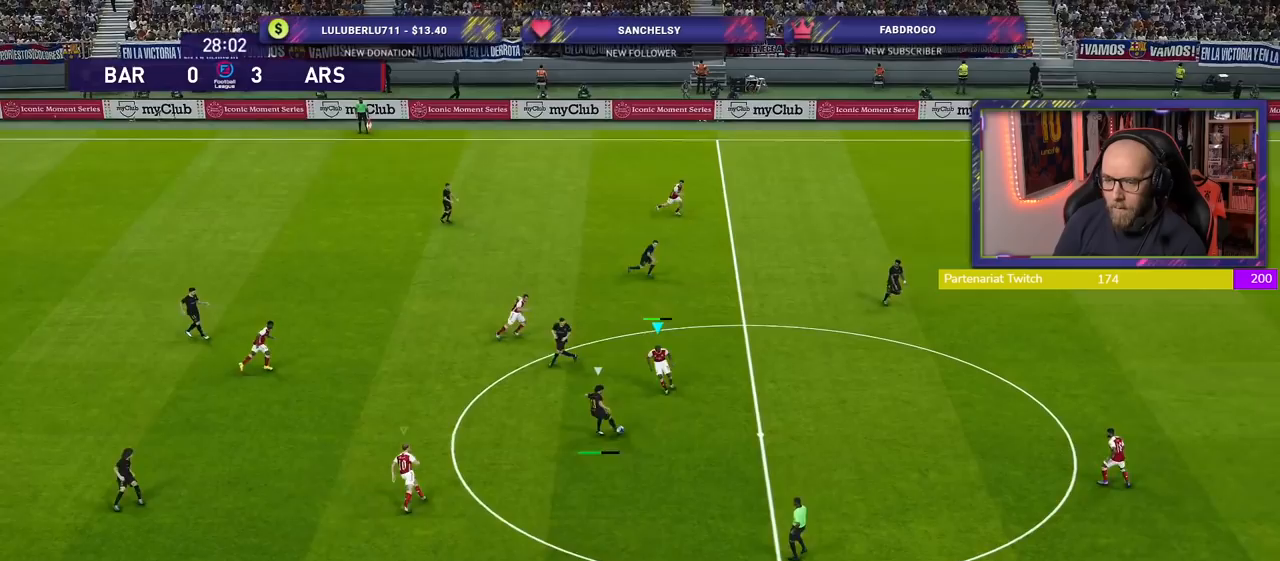
{"buttons": ["CROSS", "R2"], "left_stick": "center", "right_stick": "center", "events": [[20, "L1", "down"], [120, "CROSS", "down"], [160, "L1", "up"], [260, "left_stick", "center"]]}
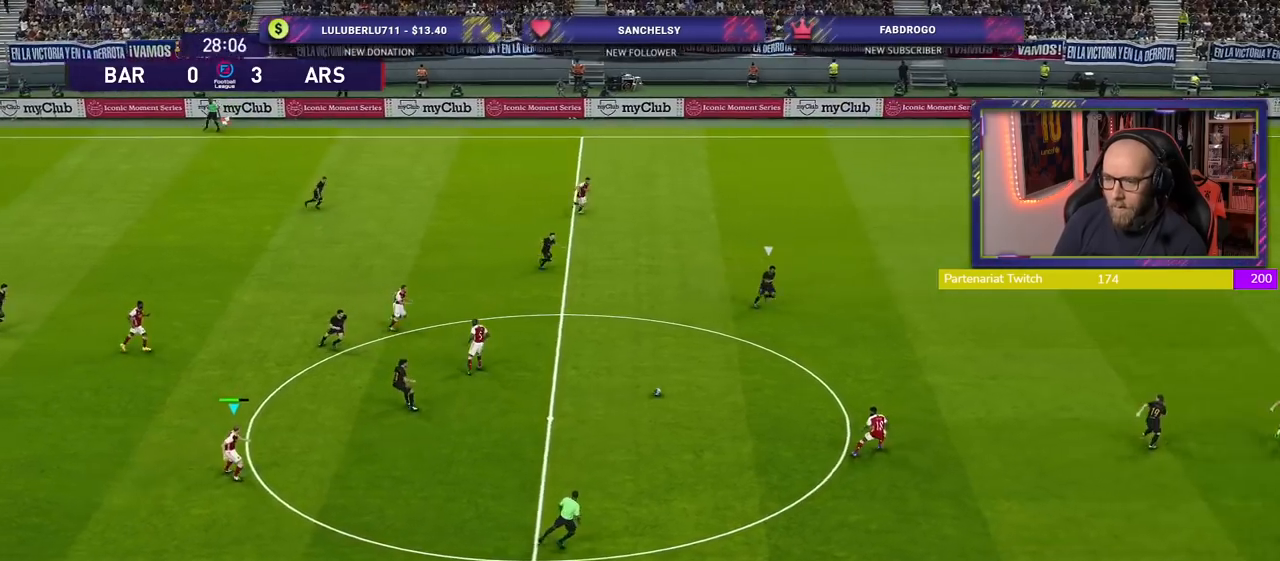
{"buttons": ["R2"], "left_stick": "up-right", "right_stick": "center", "events": [[60, "left_stick", "up-right"], [200, "L1", "down"], [280, "CROSS", "up"], [380, "L1", "up"]]}
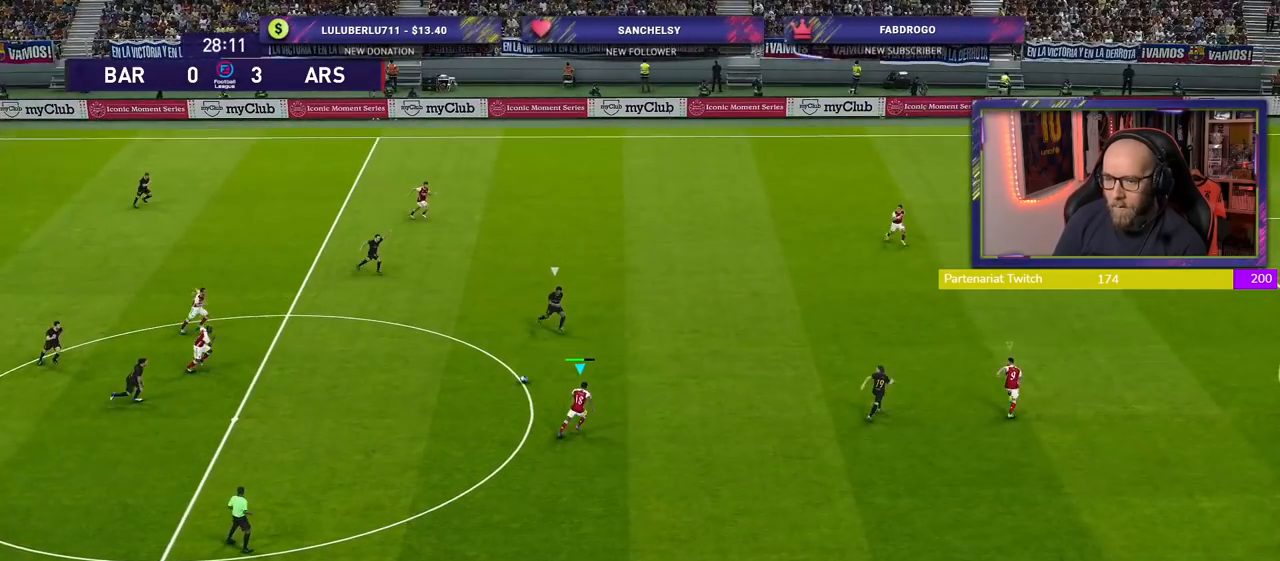
{"buttons": ["R2"], "left_stick": "up-right", "right_stick": "center", "events": [[380, "right_stick", "right"], [480, "right_stick", "center"]]}
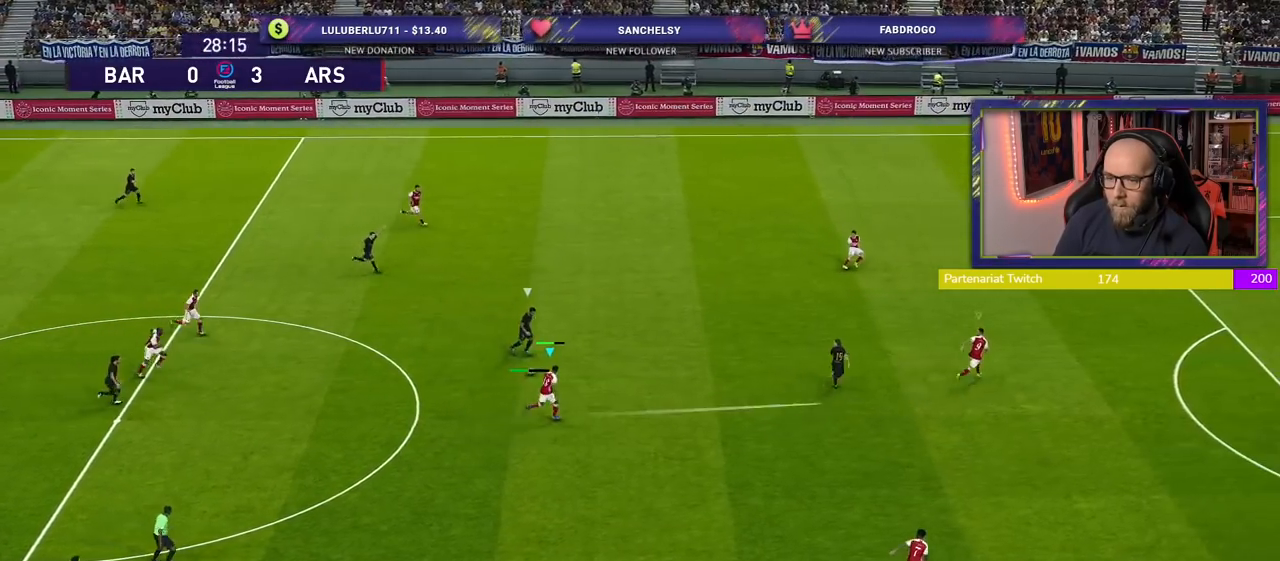
{"buttons": ["SQUARE", "R2"], "left_stick": "right", "right_stick": "center", "events": [[140, "SQUARE", "down"], [440, "left_stick", "right"]]}
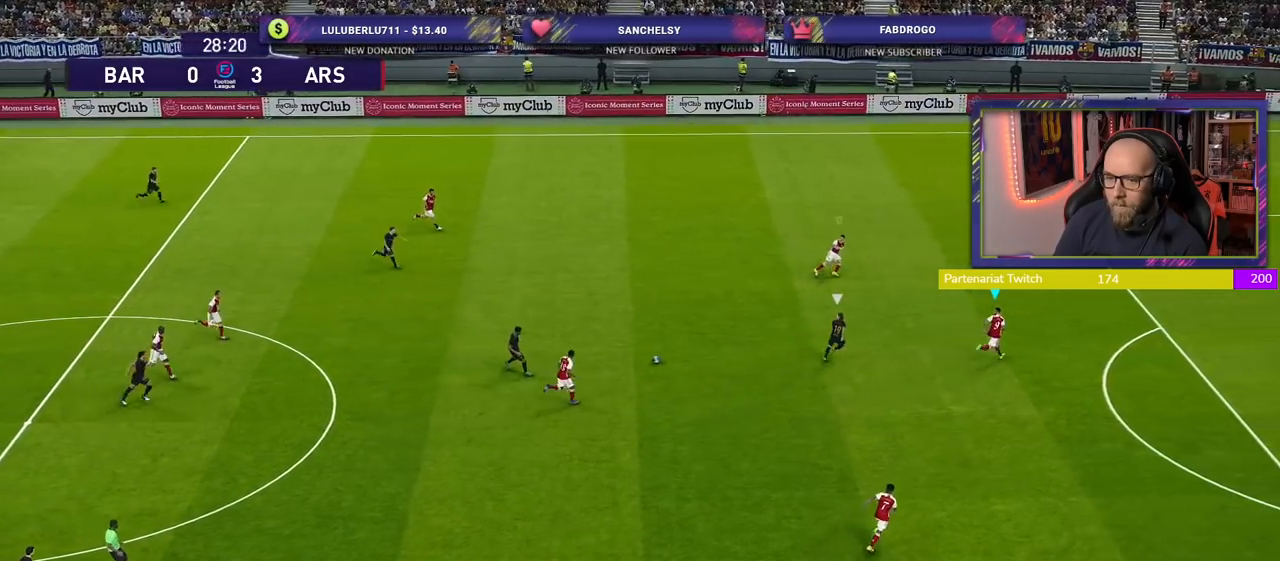
{"buttons": ["SQUARE", "R2"], "left_stick": "down", "right_stick": "center", "events": [[40, "left_stick", "down-right"], [220, "left_stick", "down"]]}
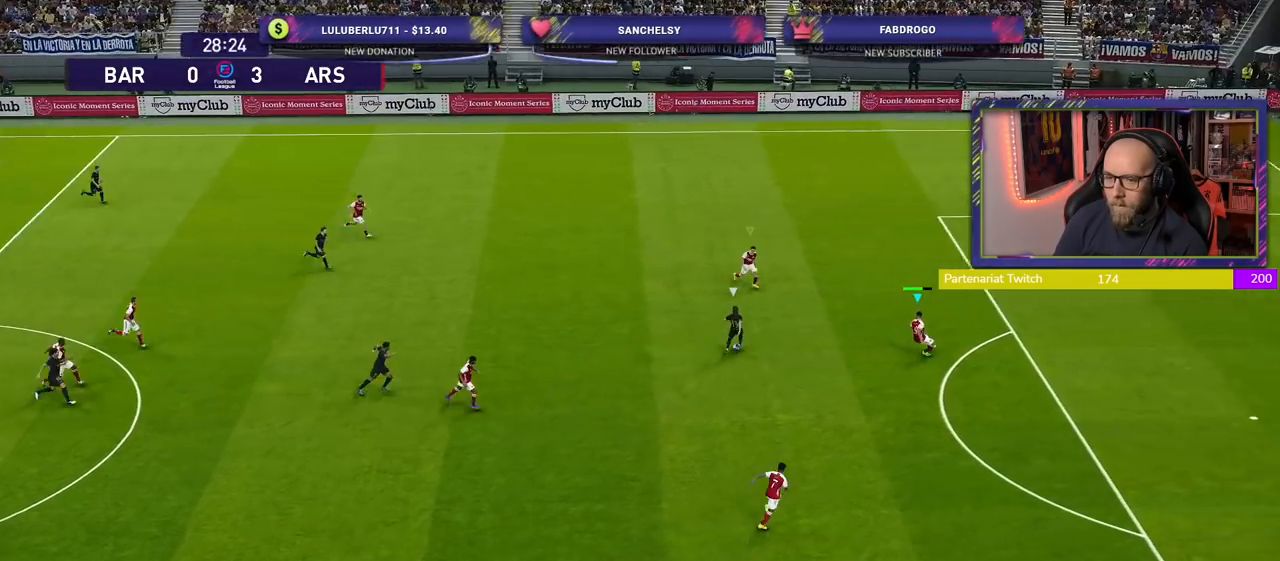
{"buttons": ["CROSS"], "left_stick": "center", "right_stick": "center", "events": [[160, "SQUARE", "up"], [280, "left_stick", "down-left"], [300, "CROSS", "down"], [440, "left_stick", "center"], [460, "R2", "up"]]}
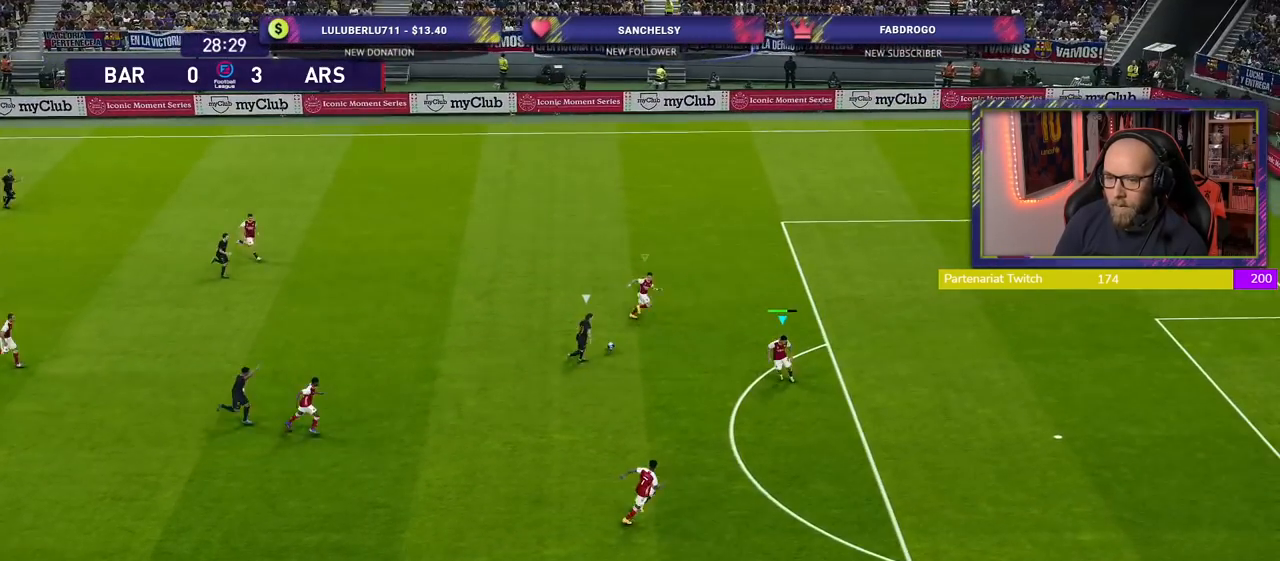
{"buttons": ["CROSS"], "left_stick": "center", "right_stick": "center", "events": []}
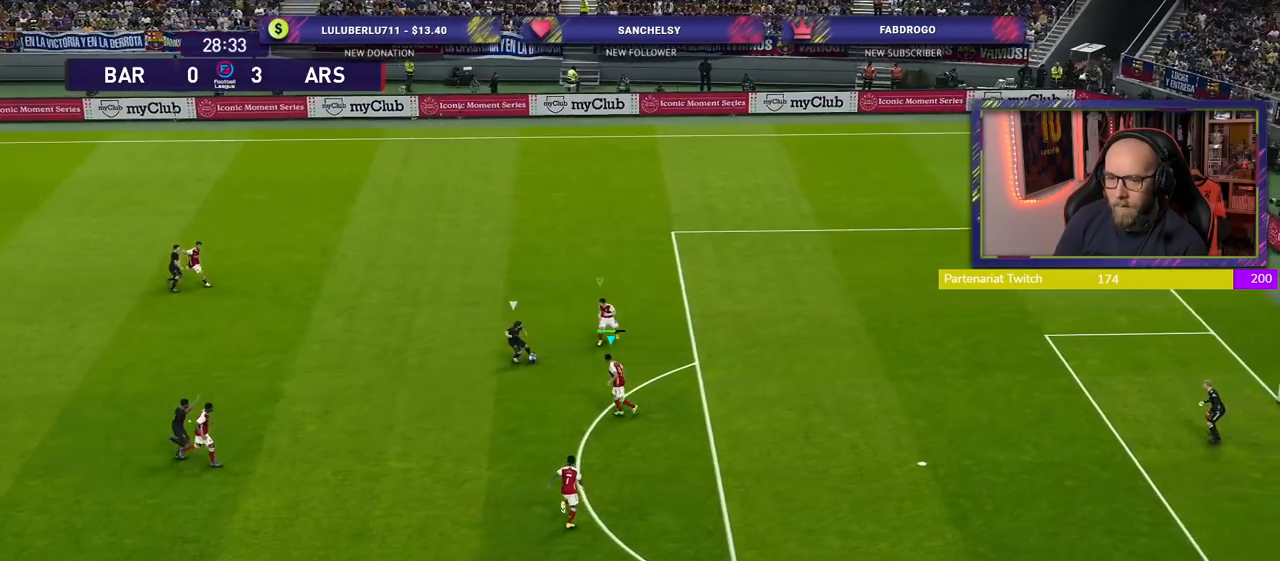
{"buttons": ["CROSS"], "left_stick": "center", "right_stick": "center", "events": []}
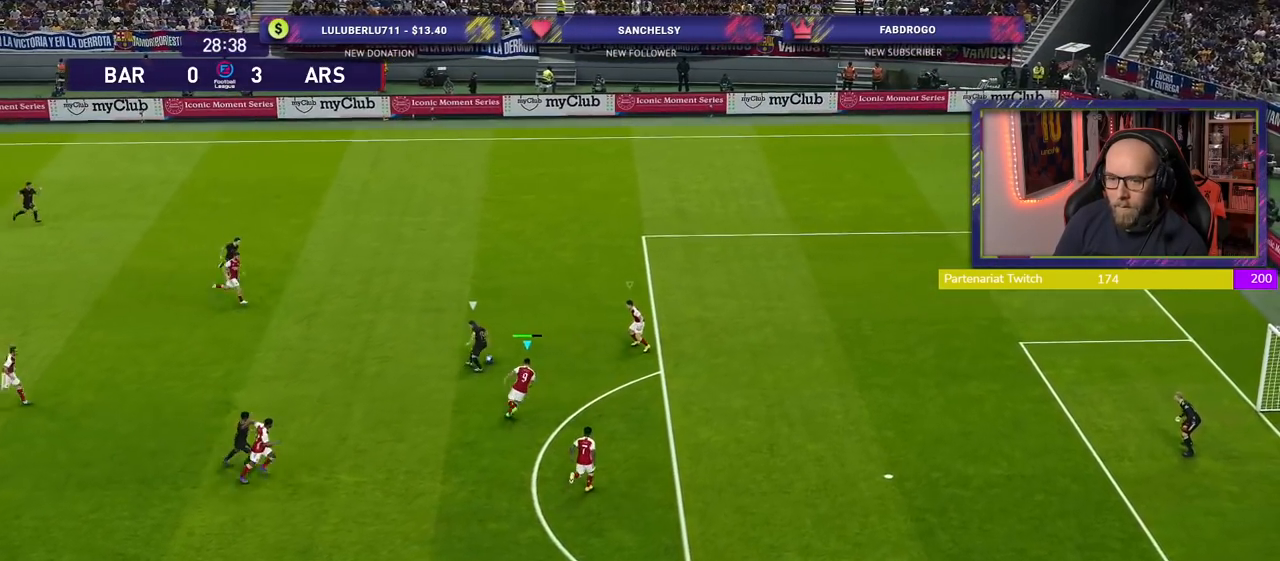
{"buttons": ["CROSS"], "left_stick": "up-right", "right_stick": "center", "events": [[140, "left_stick", "right"], [240, "left_stick", "up-right"]]}
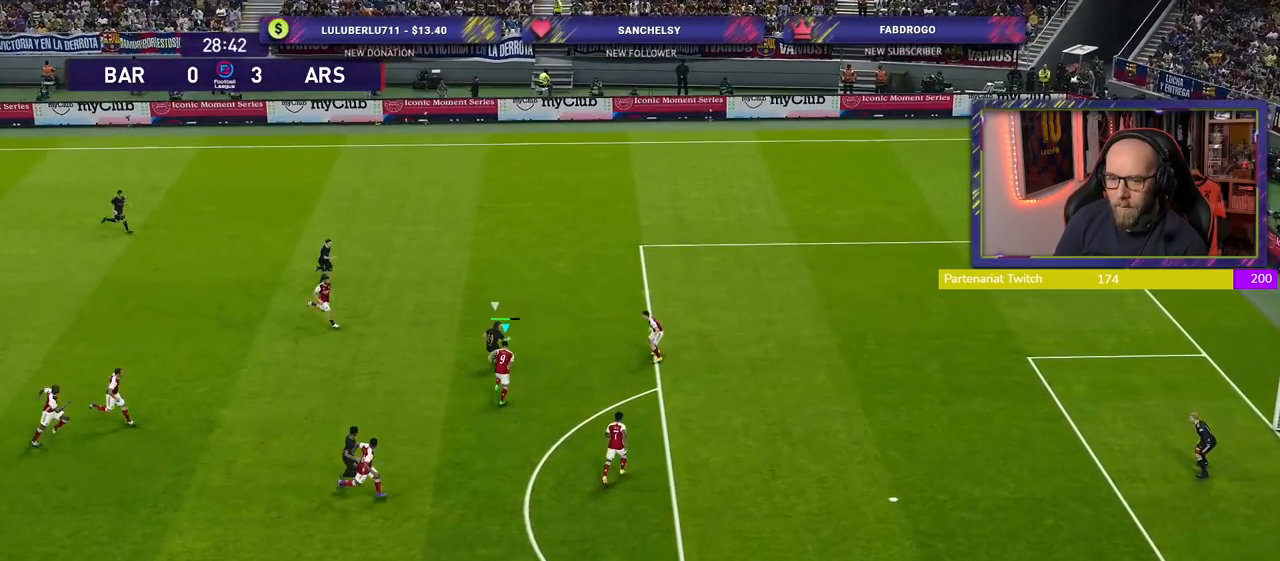
{"buttons": ["CROSS"], "left_stick": "up", "right_stick": "center", "events": [[300, "left_stick", "up"]]}
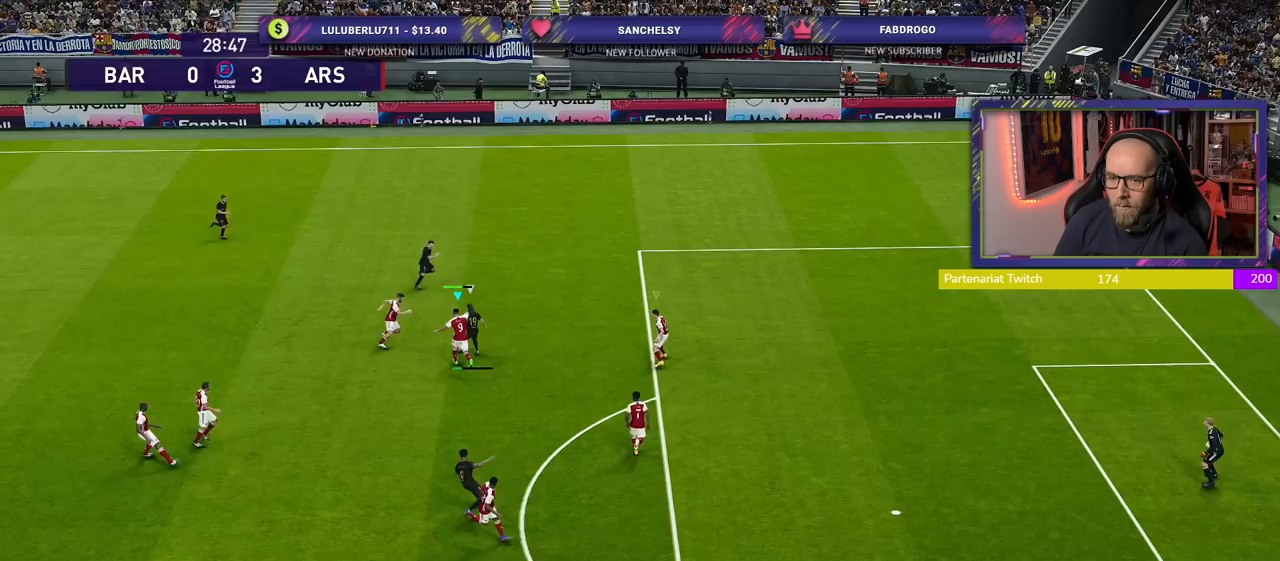
{"buttons": ["CROSS"], "left_stick": "right", "right_stick": "center", "events": [[60, "left_stick", "up-right"], [360, "L1", "down"], [460, "L1", "up"], [460, "left_stick", "right"]]}
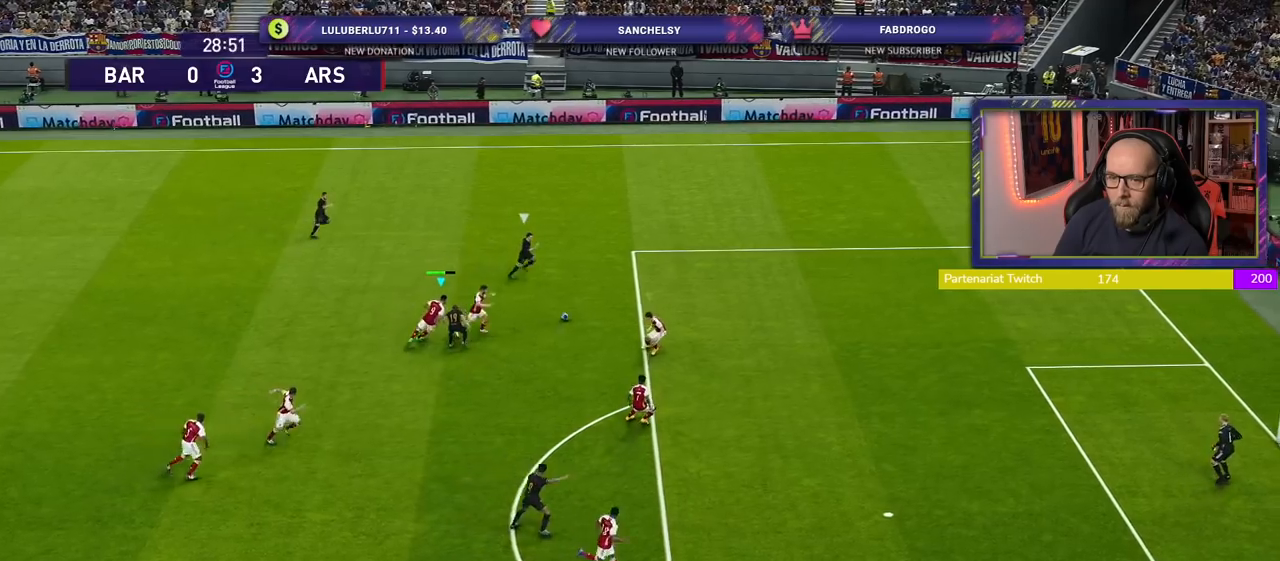
{"buttons": ["R2"], "left_stick": "right", "right_stick": "center", "events": [[120, "CROSS", "up"], [120, "R2", "down"]]}
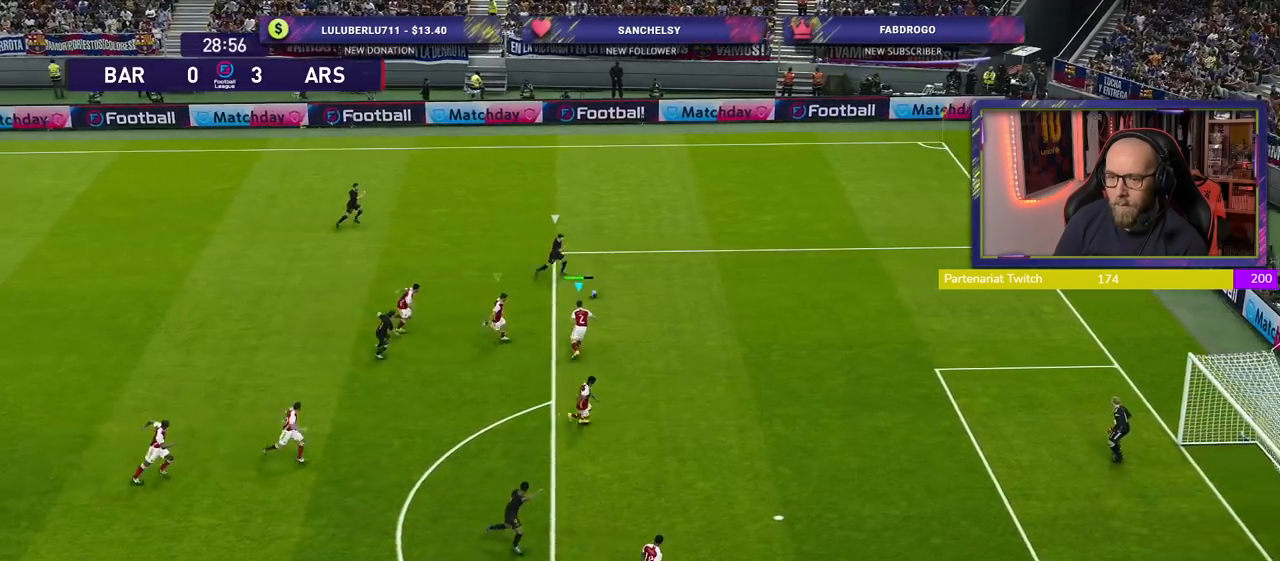
{"buttons": ["R2"], "left_stick": "right", "right_stick": "center", "events": []}
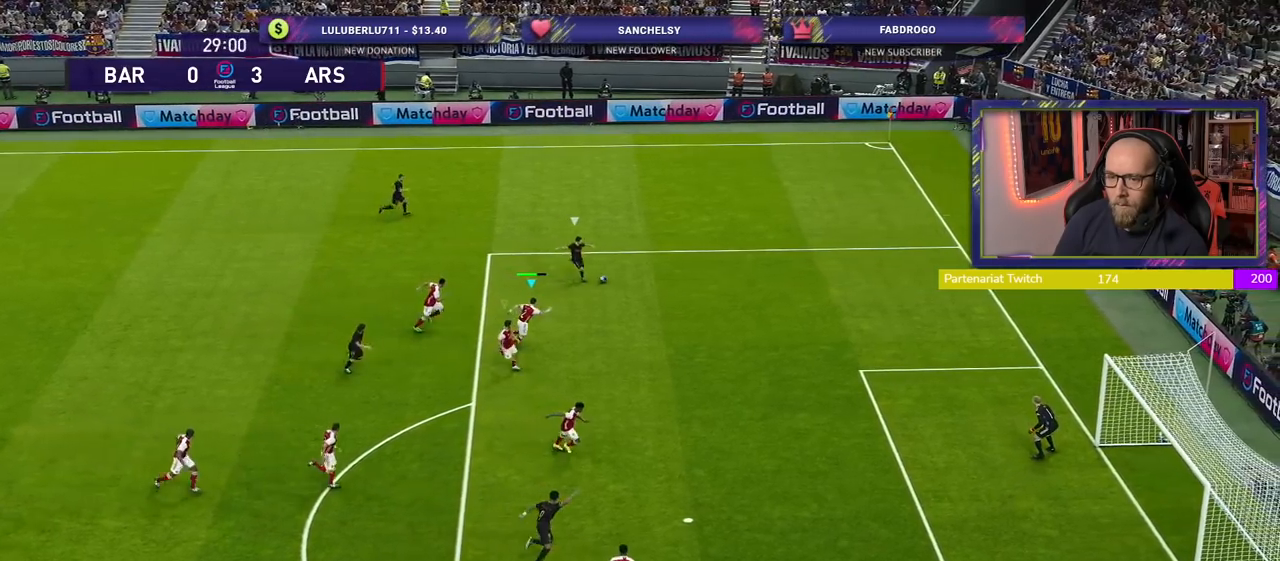
{"buttons": ["CROSS"], "left_stick": "up-left", "right_stick": "center", "events": [[200, "left_stick", "up"], [260, "CROSS", "down"], [260, "R2", "up"], [280, "left_stick", "up-left"], [400, "CROSS", "up"], [460, "CROSS", "down"]]}
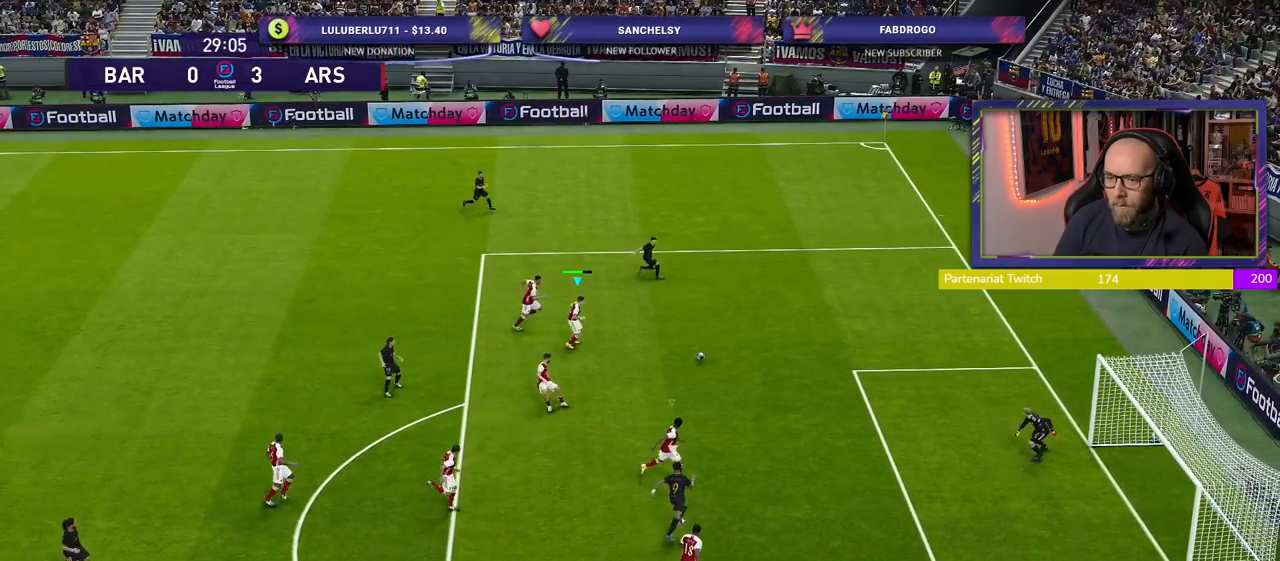
{"buttons": [], "left_stick": "up-left", "right_stick": "center", "events": [[100, "left_stick", "up"], [120, "CROSS", "up"], [160, "CROSS", "down"], [280, "left_stick", "up-left"], [340, "CROSS", "up"]]}
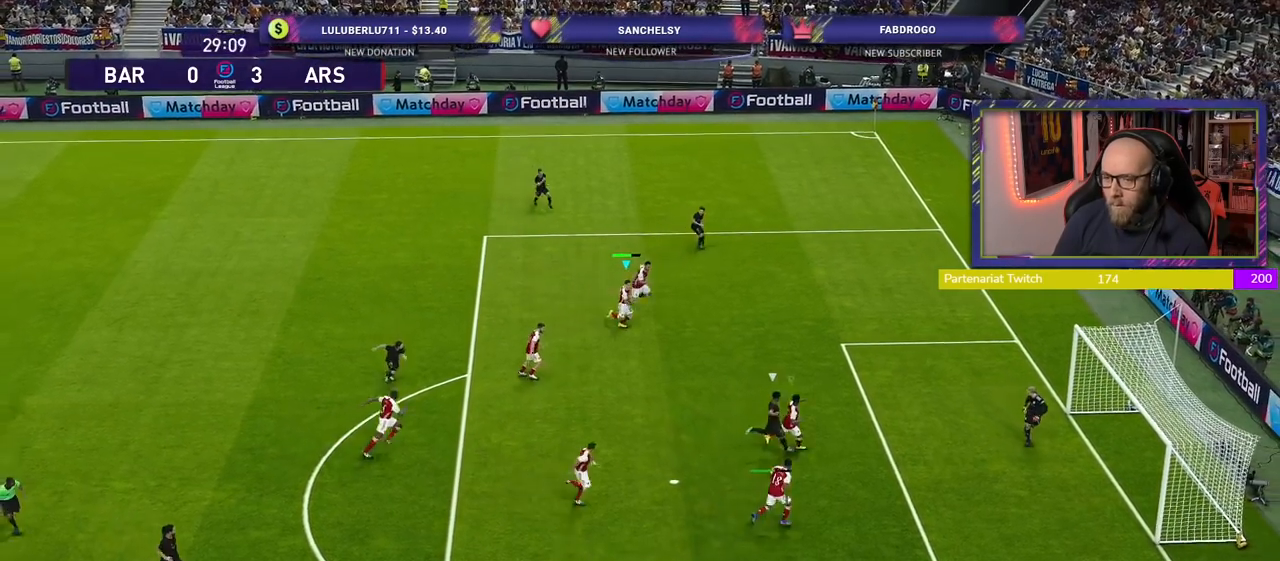
{"buttons": [], "left_stick": "up-left", "right_stick": "center", "events": []}
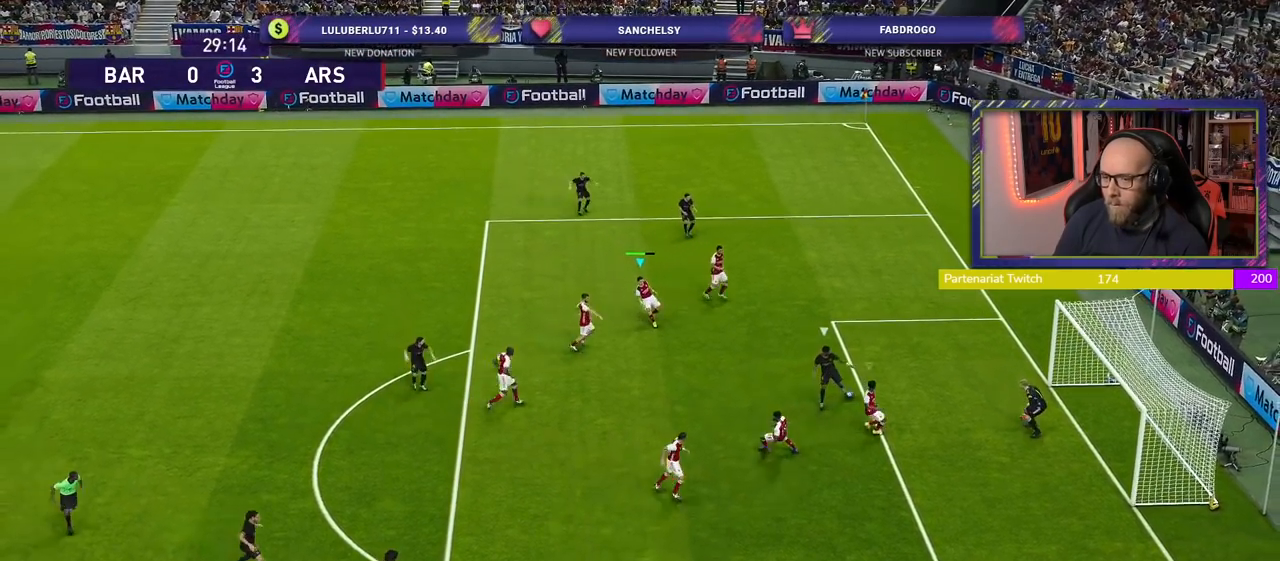
{"buttons": ["CROSS", "SQUARE"], "left_stick": "up-left", "right_stick": "center", "events": [[120, "CROSS", "down"], [380, "SQUARE", "down"]]}
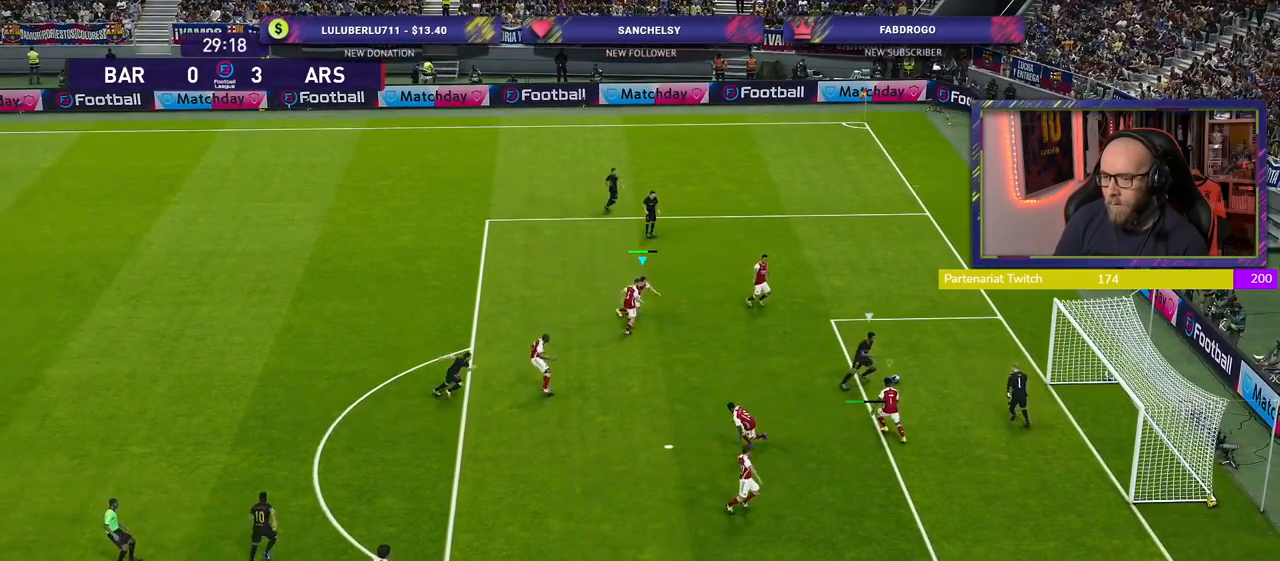
{"buttons": ["CROSS", "SQUARE"], "left_stick": "center", "right_stick": "center", "events": [[480, "left_stick", "center"]]}
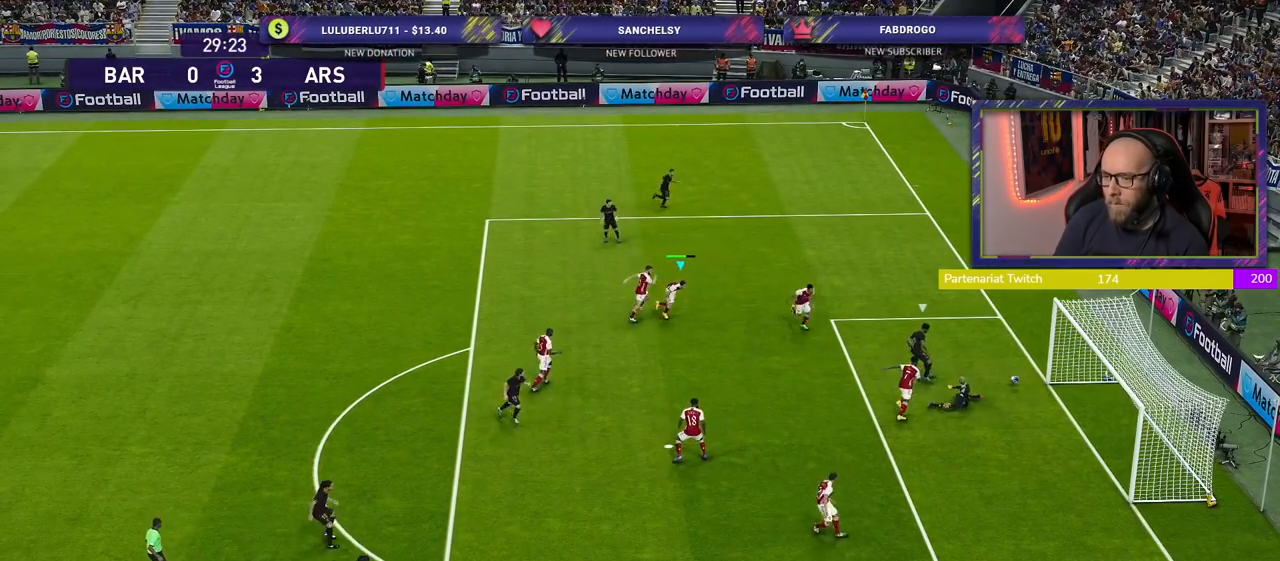
{"buttons": [], "left_stick": "center", "right_stick": "center", "events": [[40, "SQUARE", "up"], [100, "CROSS", "up"]]}